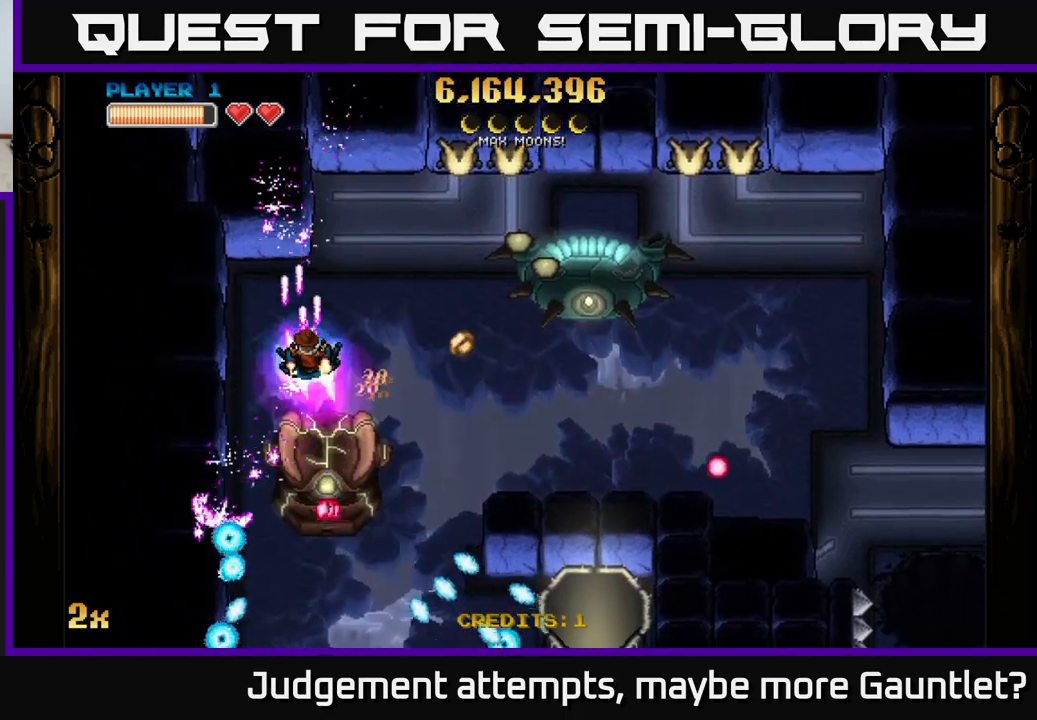
Gameplay with a controller (Xbox layout); each line is a JSON object with the inputs held at the frame after it. "events" lists button and stick changes between this image and that frame as [ms after this image, input, new state], when the widget could be followed in between. Not read: right_stick.
{"buttons": ["A"], "left_stick": "center", "events": [[33, "left_stick", "center"]]}
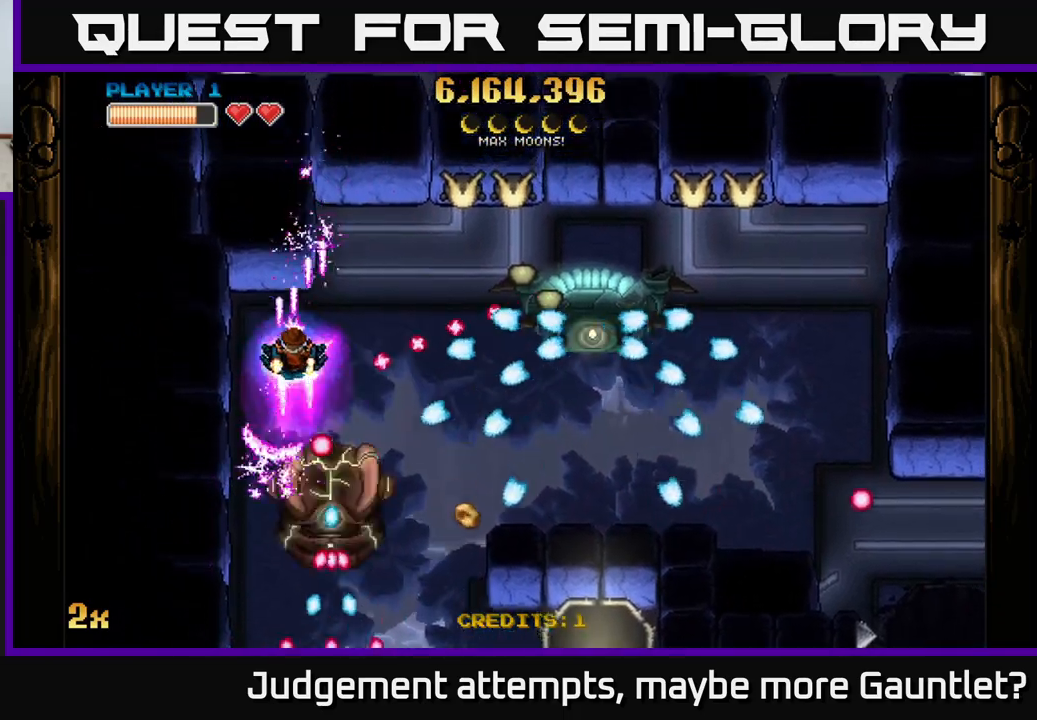
{"buttons": ["A"], "left_stick": "up", "events": [[133, "left_stick", "up"], [317, "left_stick", "up-right"], [433, "left_stick", "up"]]}
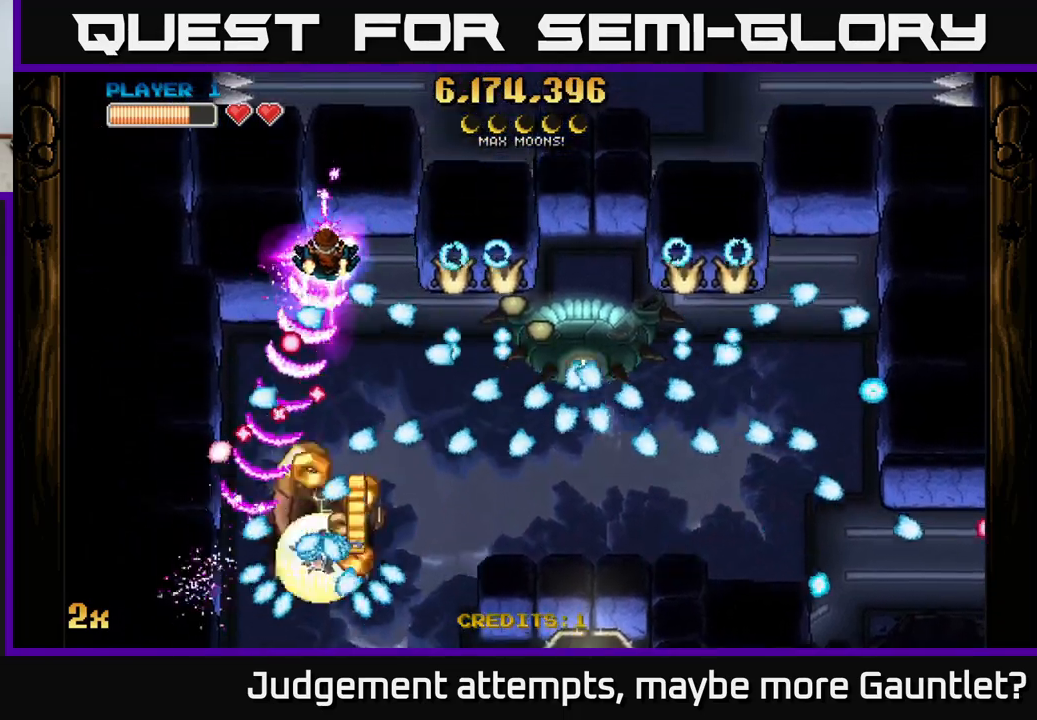
{"buttons": ["A"], "left_stick": "down-left", "events": [[117, "left_stick", "up-right"], [217, "left_stick", "right"], [317, "left_stick", "down-left"]]}
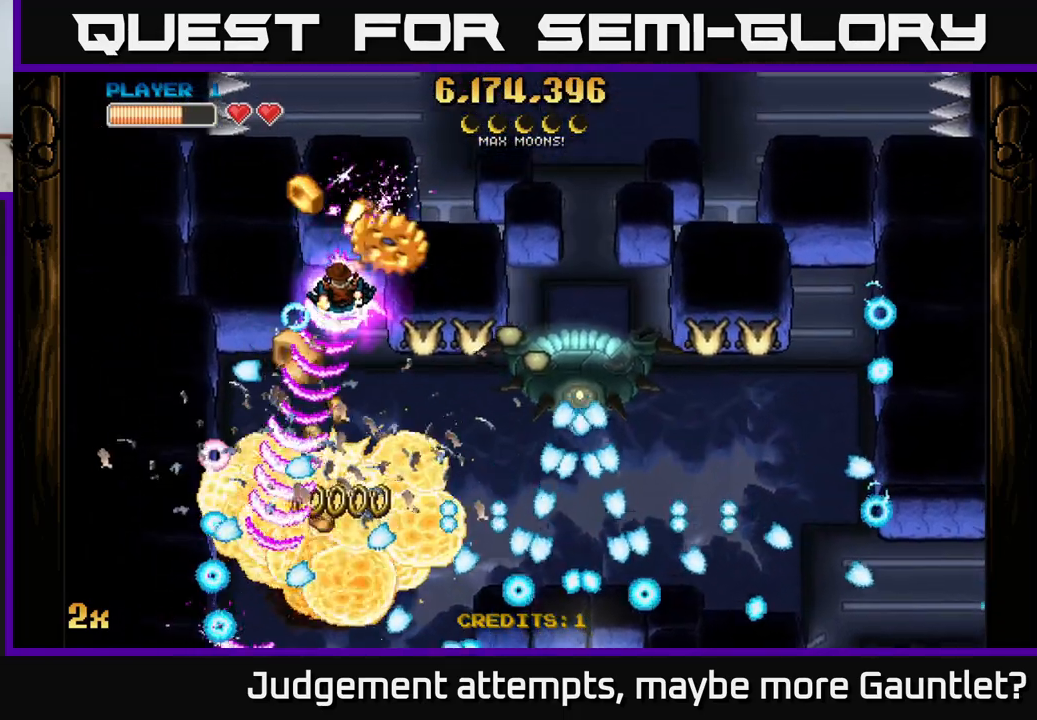
{"buttons": ["A"], "left_stick": "down-left", "events": [[200, "left_stick", "down"], [383, "left_stick", "down-left"]]}
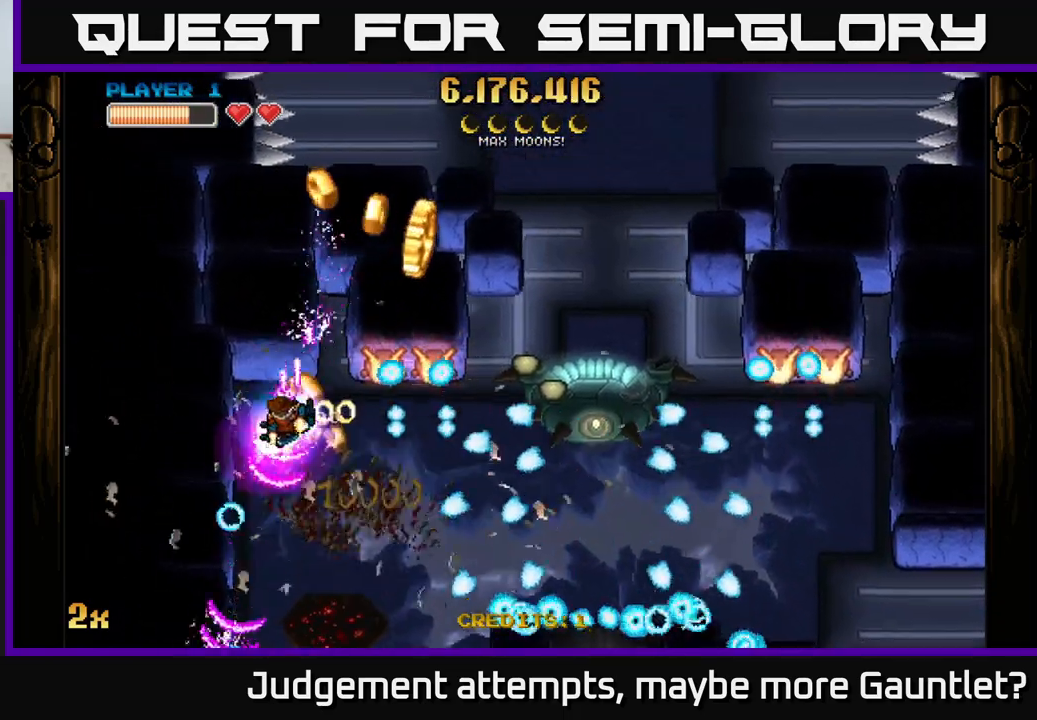
{"buttons": ["A"], "left_stick": "down-left", "events": [[33, "left_stick", "left"], [150, "X", "down"], [150, "left_stick", "right"], [267, "X", "up"], [300, "left_stick", "left"], [433, "left_stick", "down-left"]]}
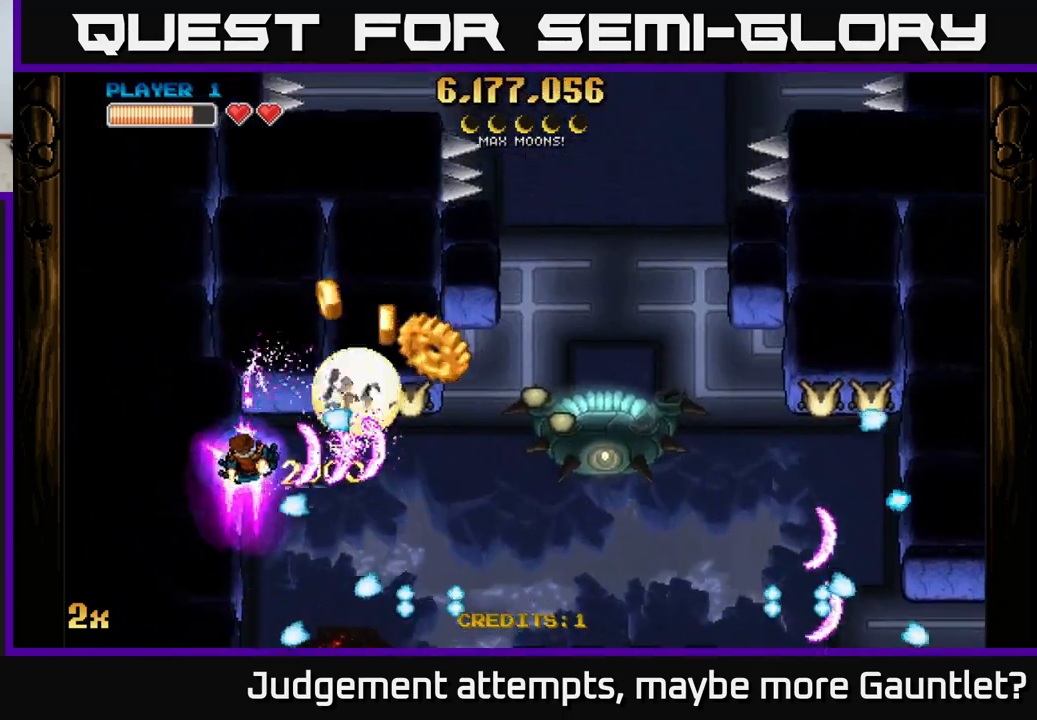
{"buttons": ["A"], "left_stick": "up-left", "events": [[150, "left_stick", "right"], [500, "left_stick", "up-left"]]}
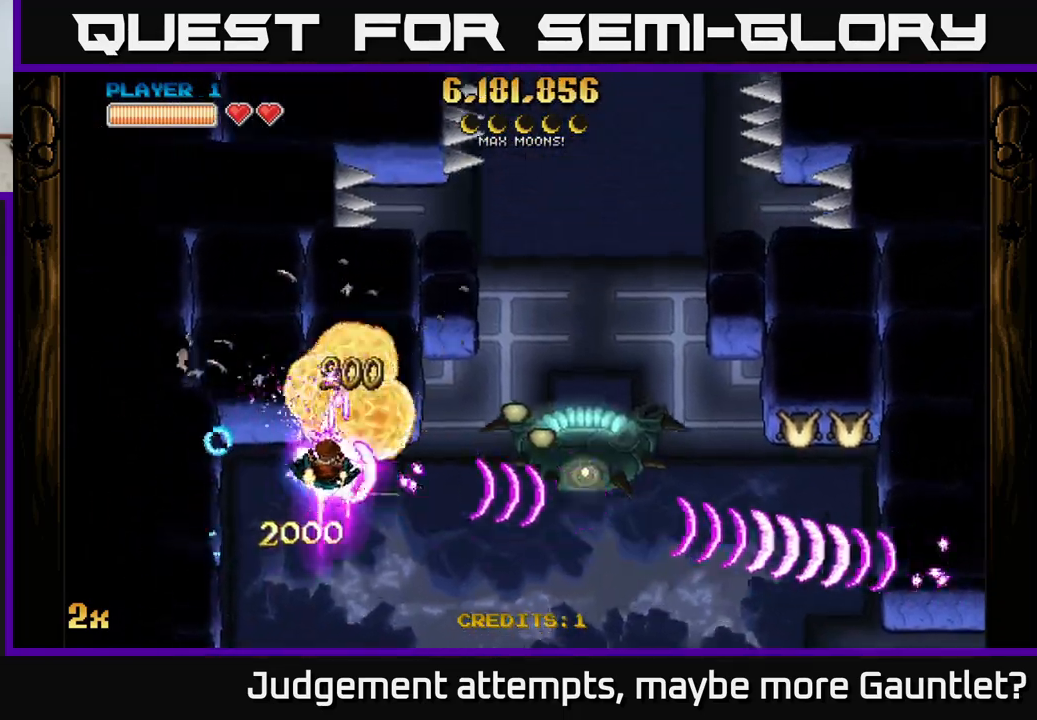
{"buttons": ["A"], "left_stick": "down-right", "events": [[100, "left_stick", "left"], [333, "left_stick", "center"], [400, "left_stick", "down-right"]]}
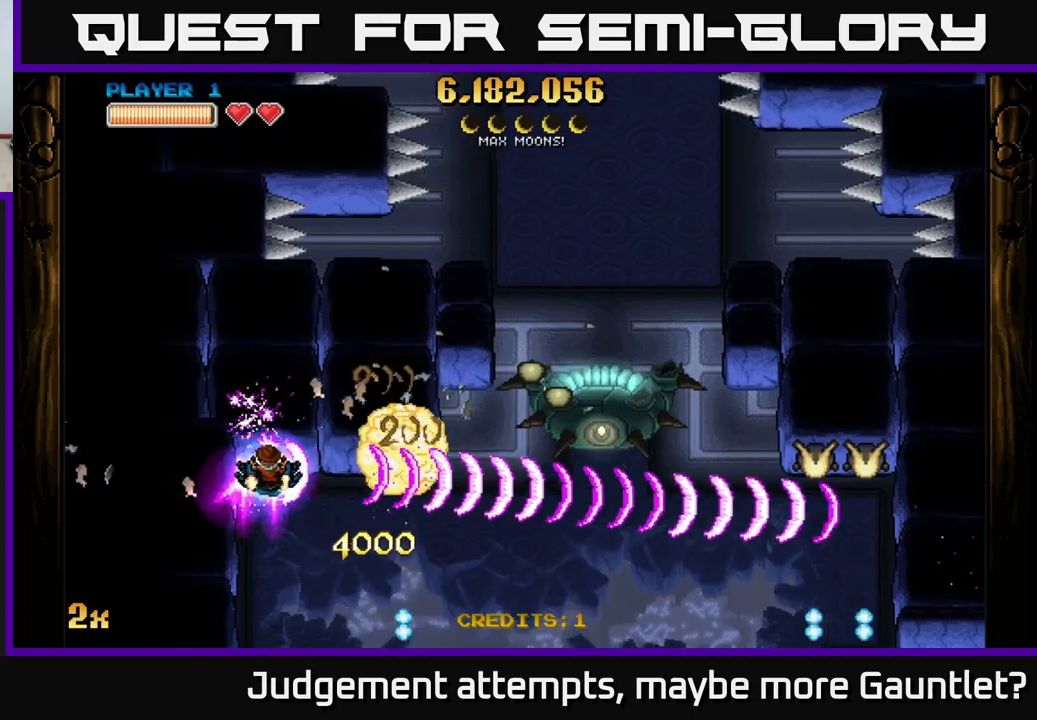
{"buttons": ["A"], "left_stick": "right", "events": [[233, "X", "down"], [233, "left_stick", "right"], [333, "X", "up"]]}
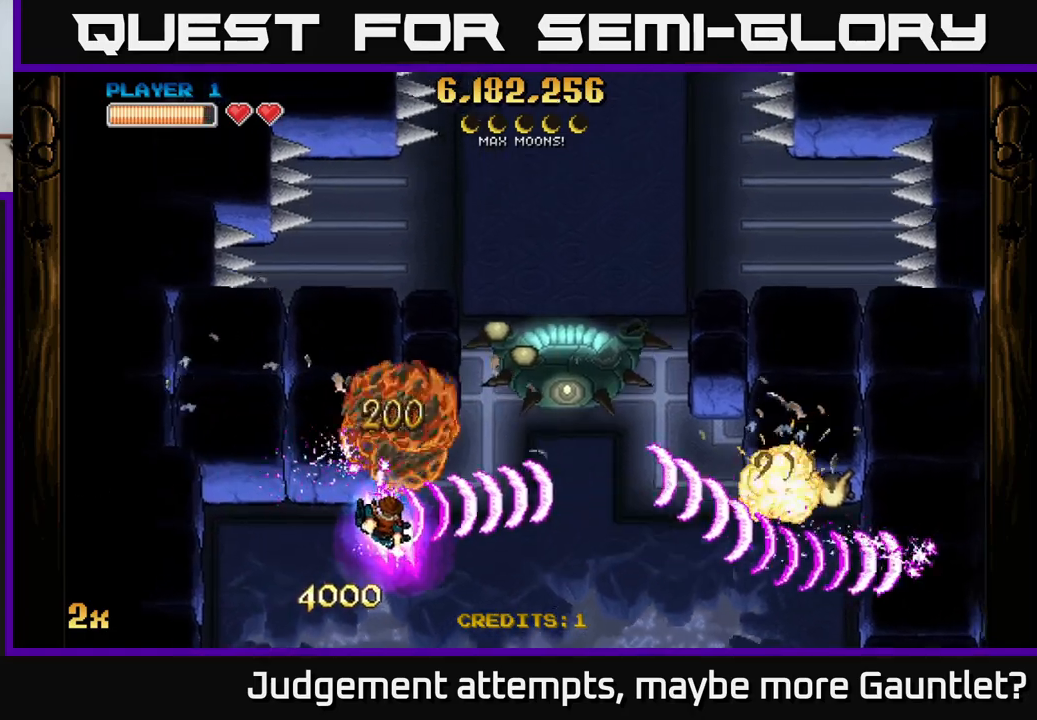
{"buttons": ["A"], "left_stick": "right", "events": [[400, "X", "down"], [483, "X", "up"]]}
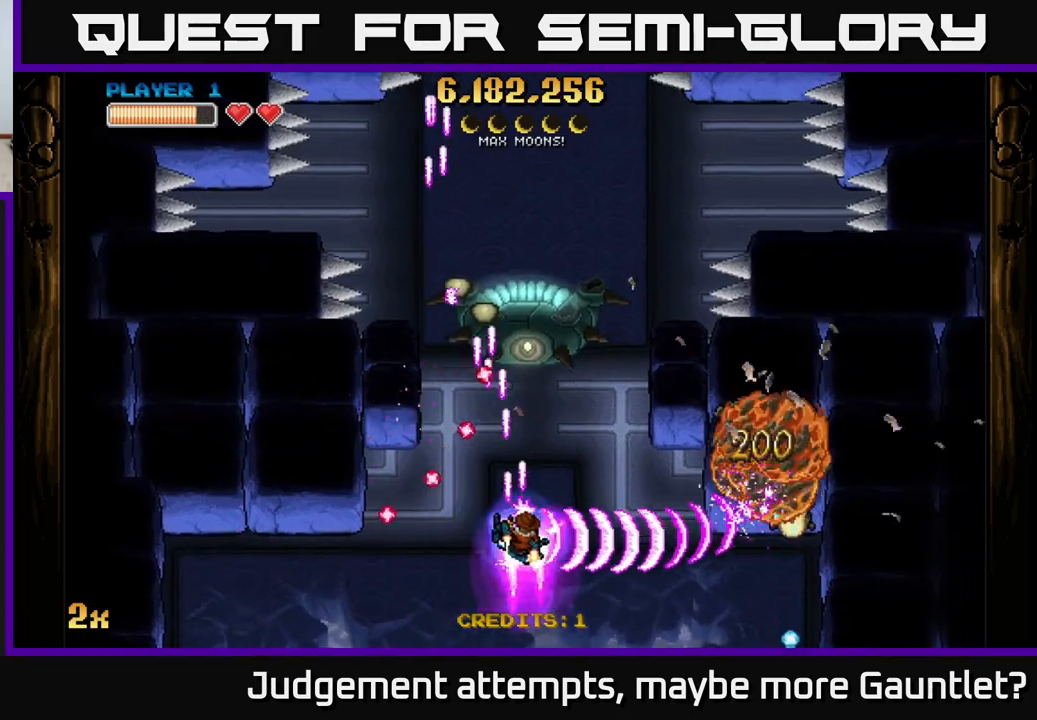
{"buttons": ["A"], "left_stick": "center", "events": [[233, "left_stick", "up-left"], [283, "X", "down"], [367, "X", "up"], [417, "left_stick", "center"]]}
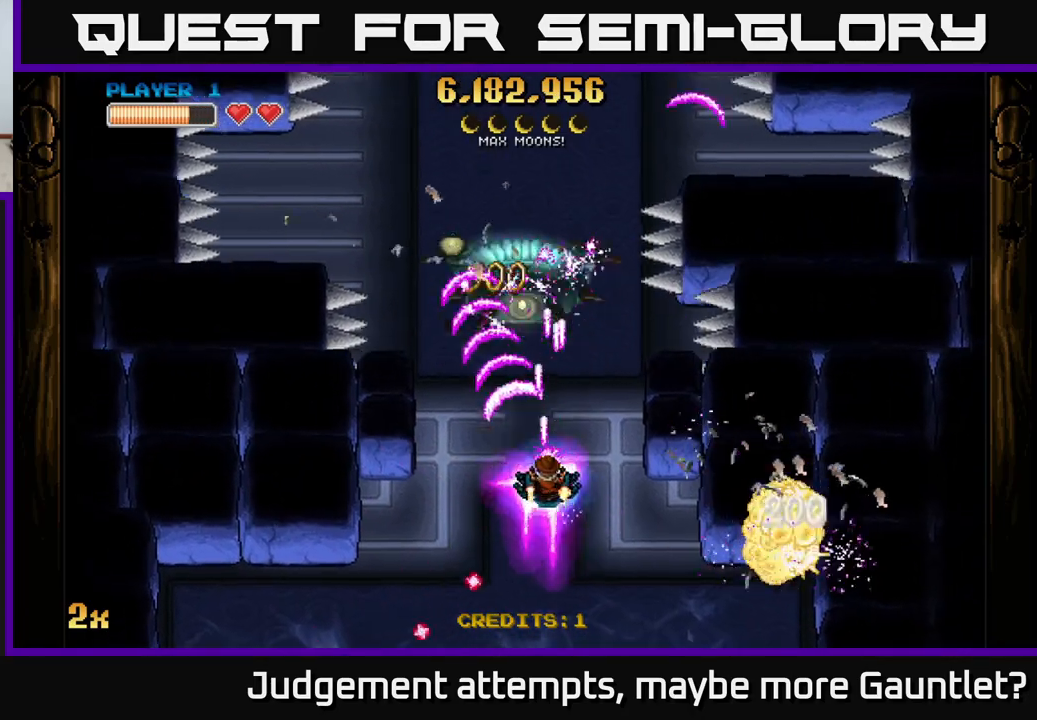
{"buttons": ["A"], "left_stick": "up", "events": [[50, "left_stick", "down-left"], [117, "left_stick", "left"], [350, "left_stick", "up"]]}
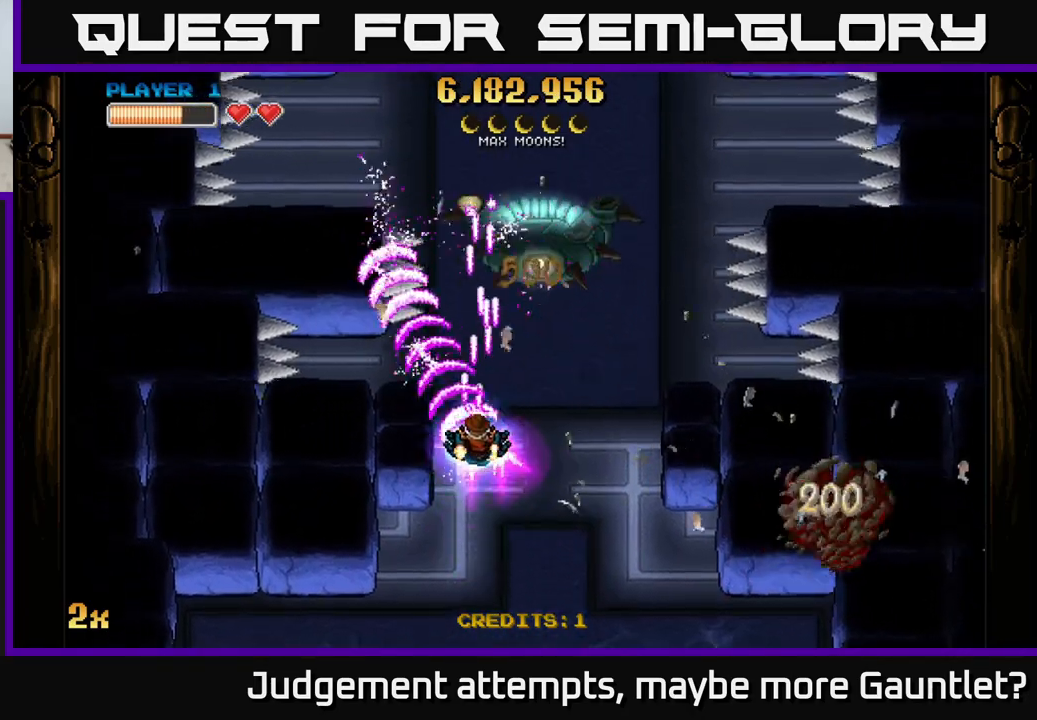
{"buttons": ["A"], "left_stick": "right", "events": [[33, "left_stick", "center"], [100, "left_stick", "down"], [283, "left_stick", "down-right"], [500, "left_stick", "right"]]}
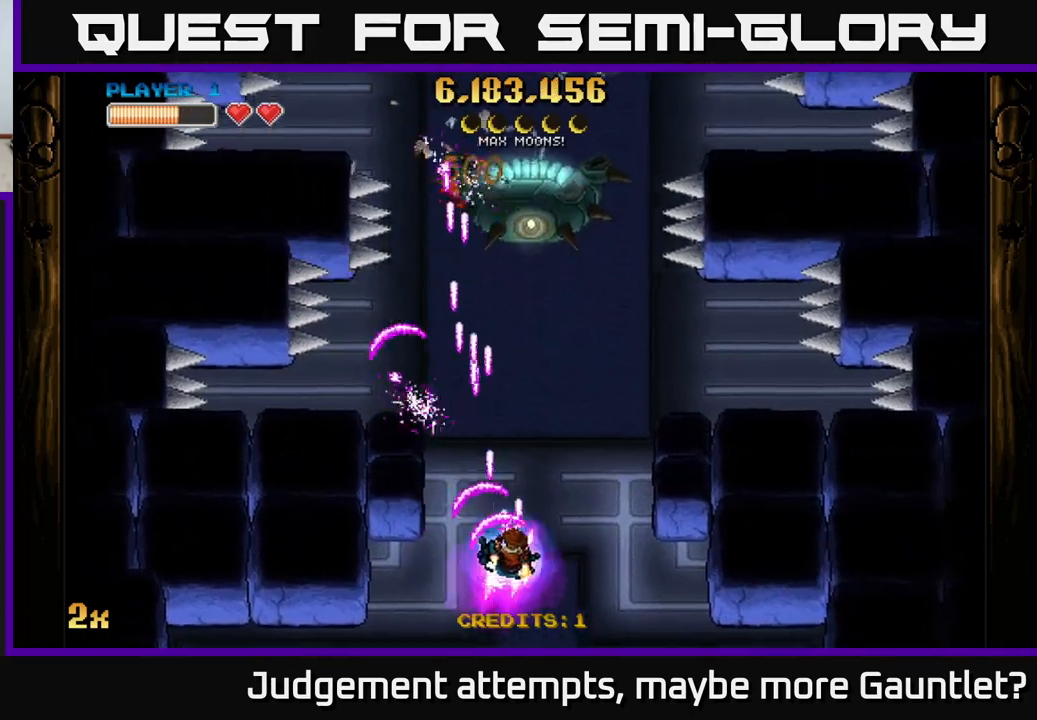
{"buttons": ["A"], "left_stick": "down", "events": [[167, "left_stick", "up"], [200, "X", "down"], [317, "X", "up"], [433, "left_stick", "down"]]}
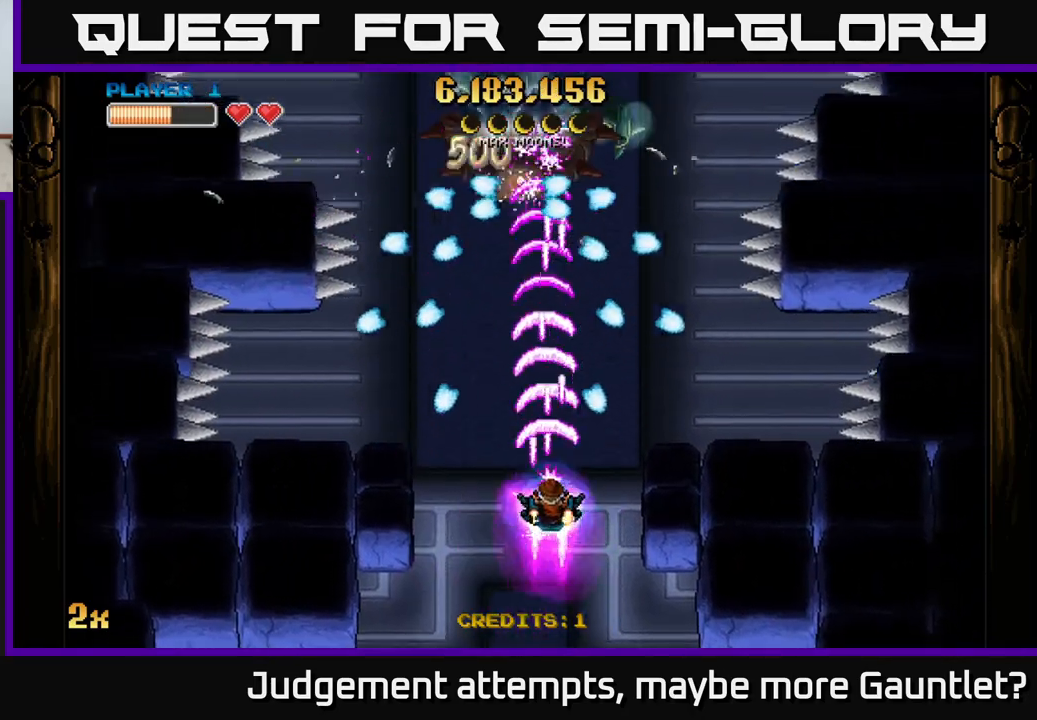
{"buttons": ["A"], "left_stick": "right", "events": [[83, "left_stick", "down-left"], [283, "left_stick", "center"], [383, "left_stick", "right"]]}
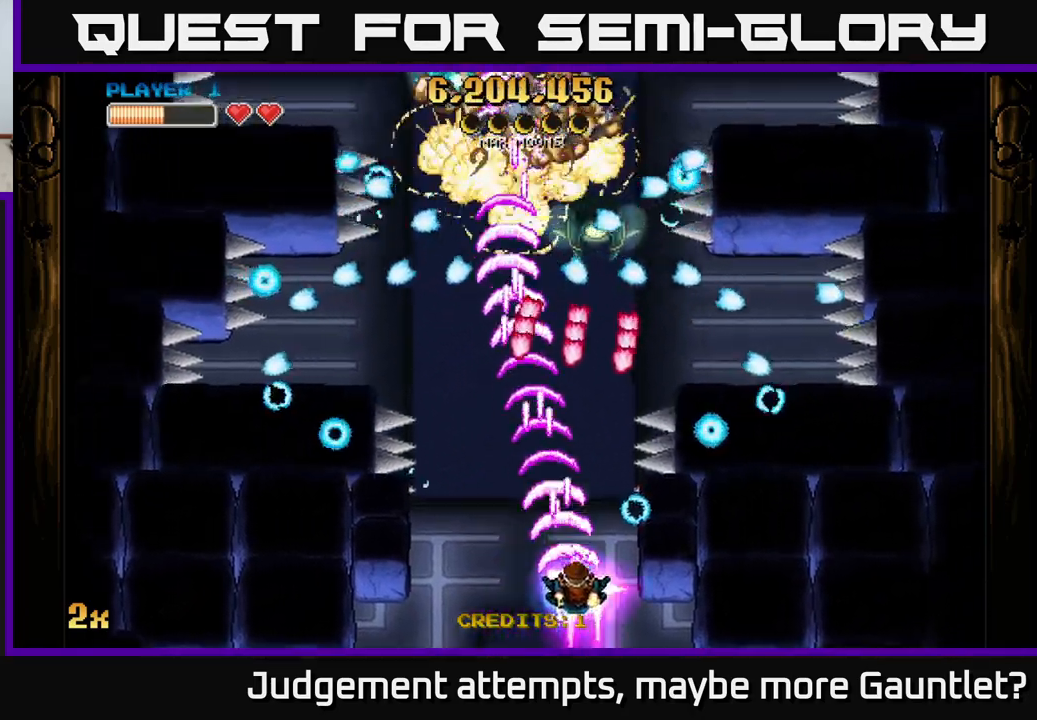
{"buttons": ["A"], "left_stick": "left", "events": [[100, "left_stick", "down-left"], [283, "left_stick", "center"], [417, "left_stick", "left"]]}
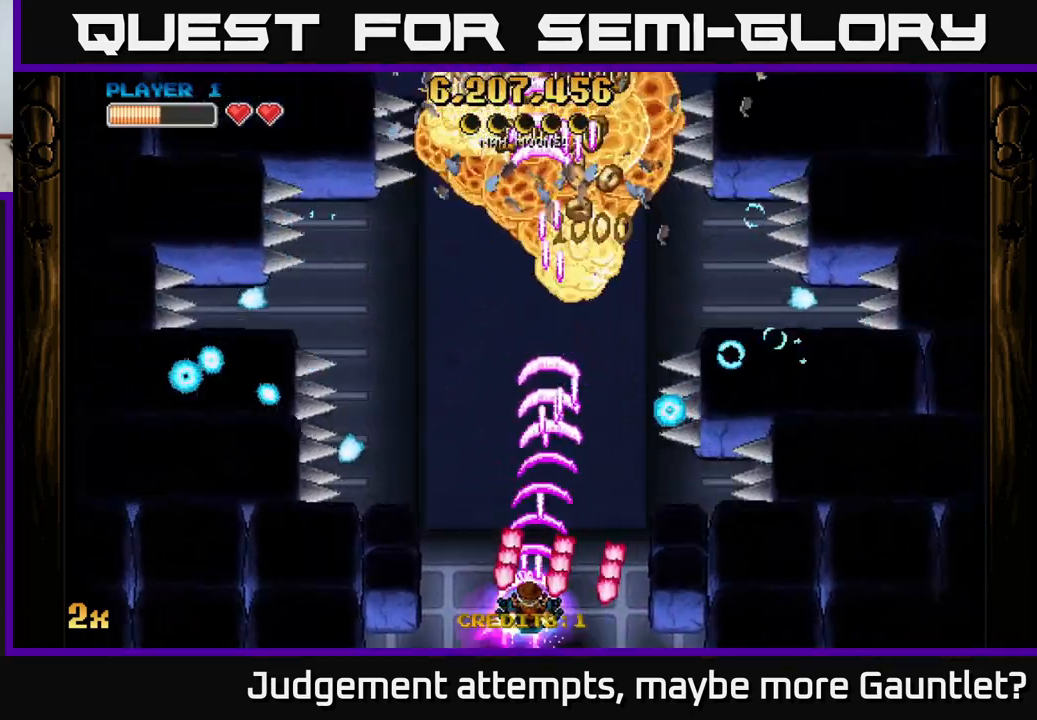
{"buttons": ["A"], "left_stick": "right", "events": [[17, "left_stick", "up"], [183, "left_stick", "up-left"], [350, "left_stick", "up-right"], [483, "left_stick", "right"]]}
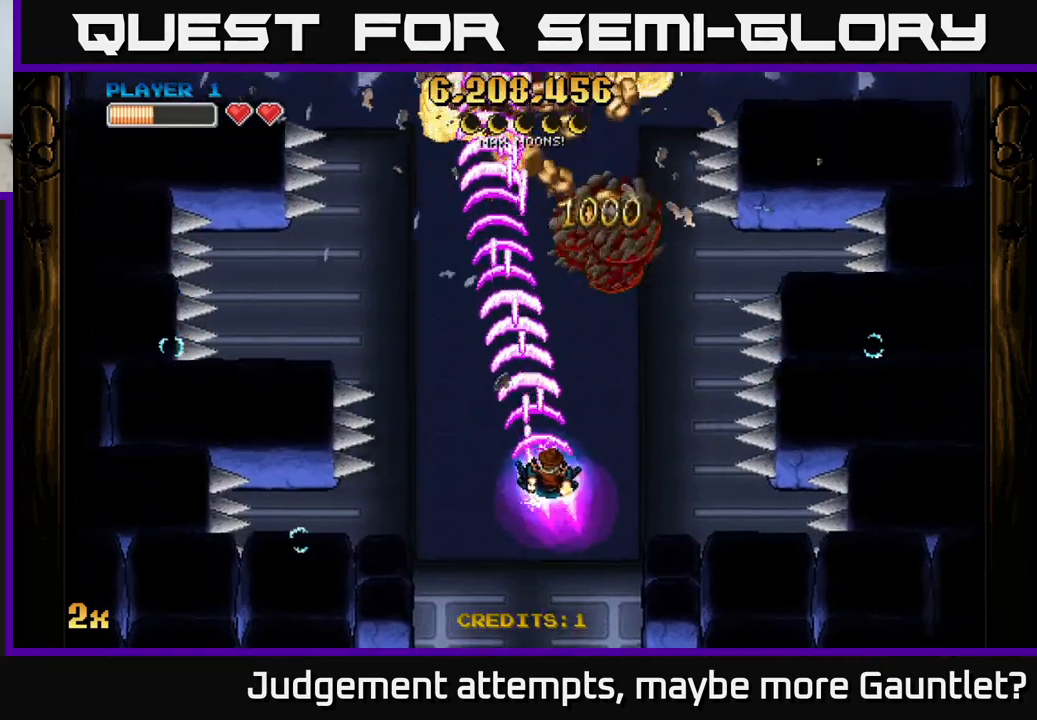
{"buttons": ["A"], "left_stick": "center", "events": [[100, "left_stick", "up-right"], [300, "left_stick", "center"]]}
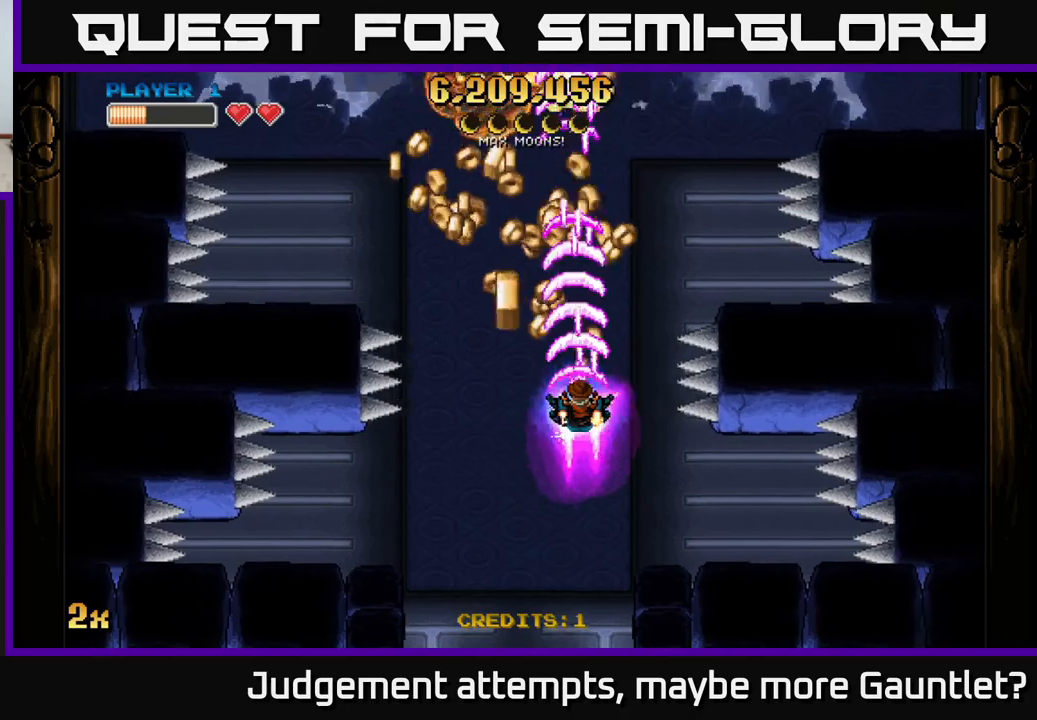
{"buttons": ["A"], "left_stick": "left", "events": [[33, "left_stick", "up-right"], [233, "left_stick", "down-left"], [450, "left_stick", "left"]]}
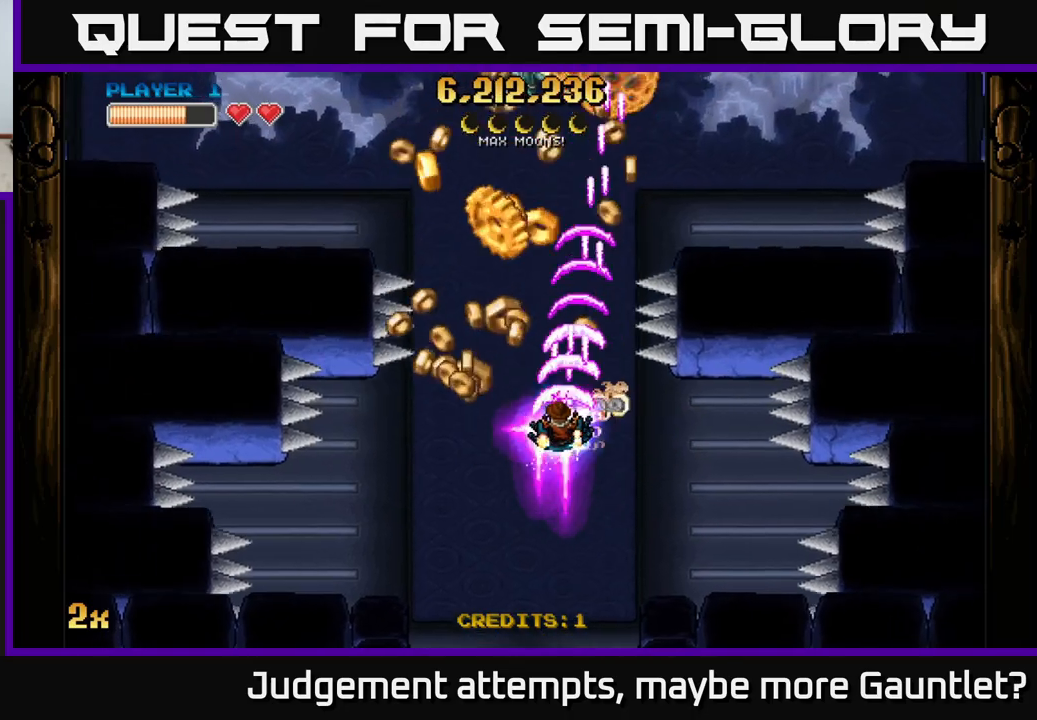
{"buttons": ["A"], "left_stick": "right", "events": [[333, "left_stick", "right"]]}
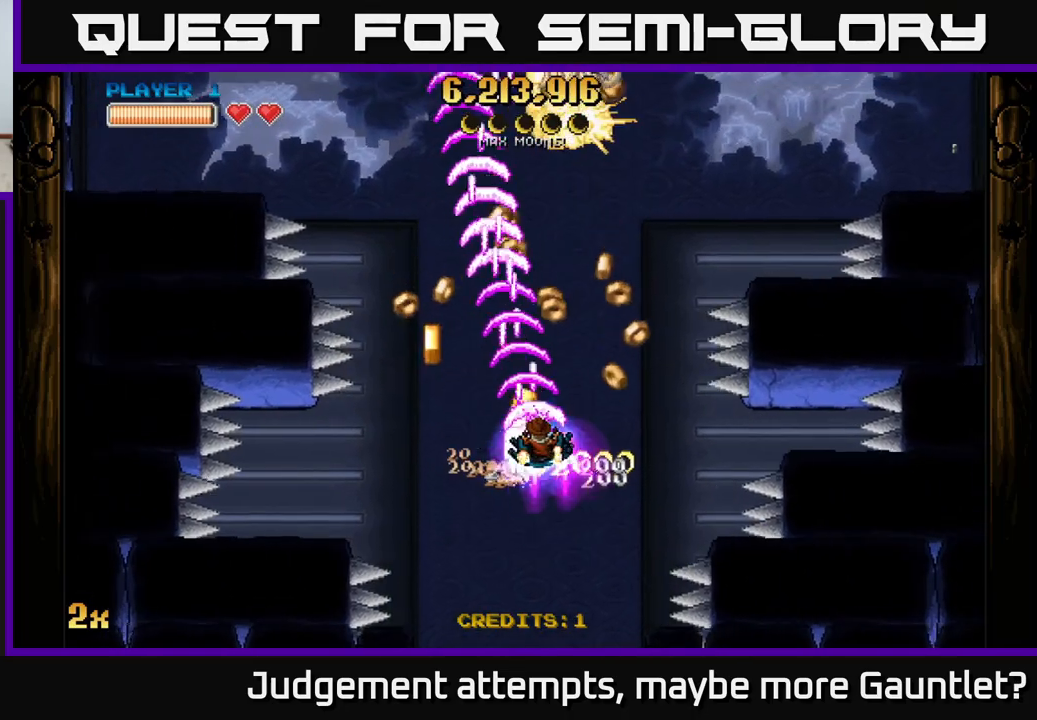
{"buttons": ["A"], "left_stick": "down-left", "events": [[200, "left_stick", "left"], [267, "left_stick", "down-left"]]}
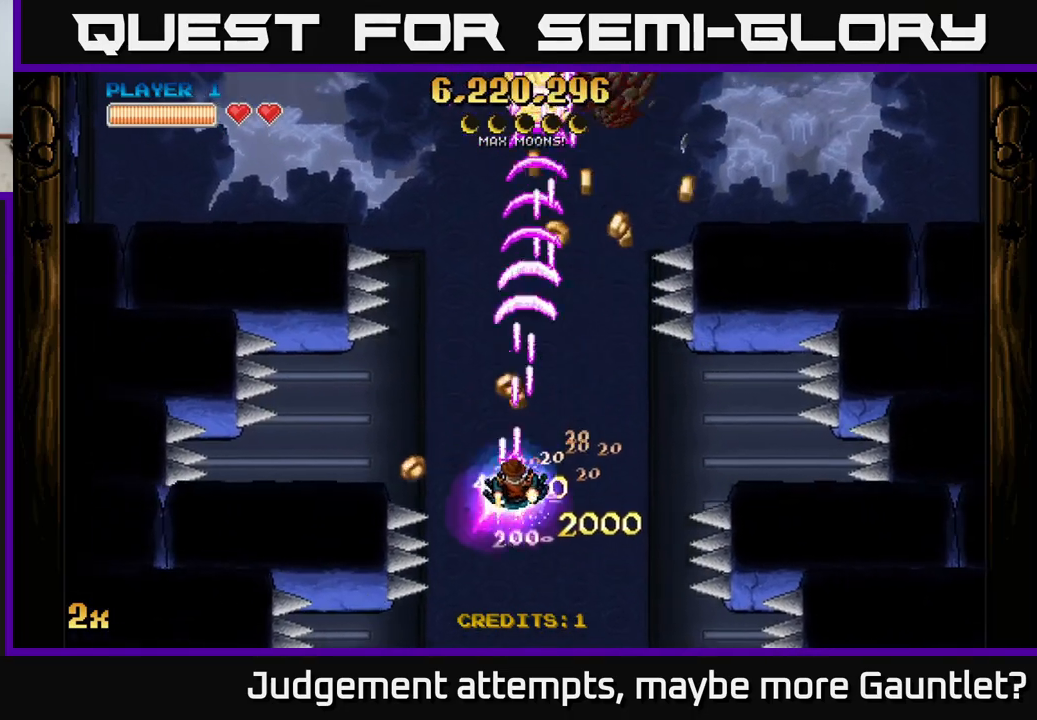
{"buttons": ["A"], "left_stick": "up-right", "events": [[150, "left_stick", "down-right"], [217, "left_stick", "right"], [383, "left_stick", "up-right"]]}
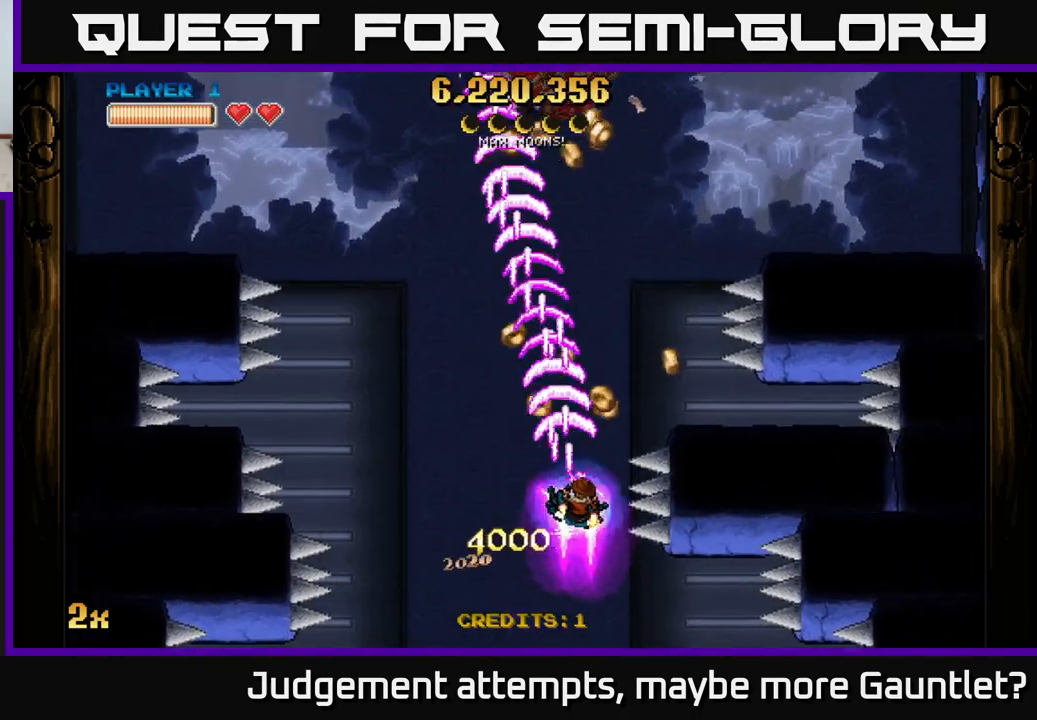
{"buttons": ["A"], "left_stick": "left", "events": [[300, "left_stick", "down-left"], [500, "left_stick", "left"]]}
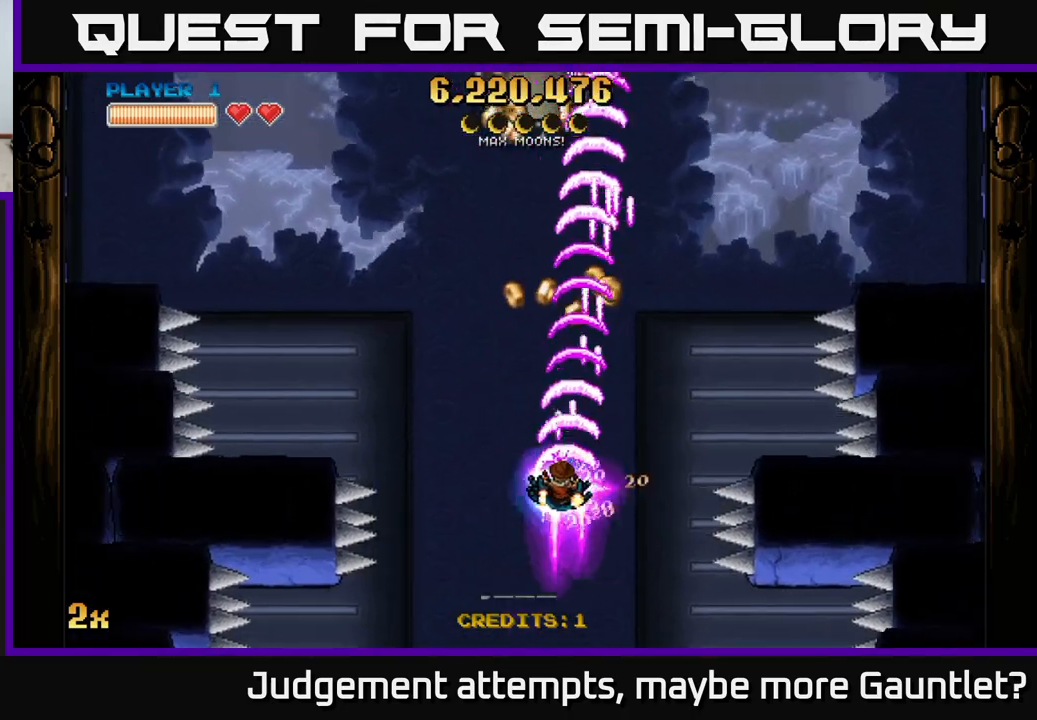
{"buttons": ["A"], "left_stick": "up-right", "events": [[333, "left_stick", "right"], [483, "left_stick", "up-right"]]}
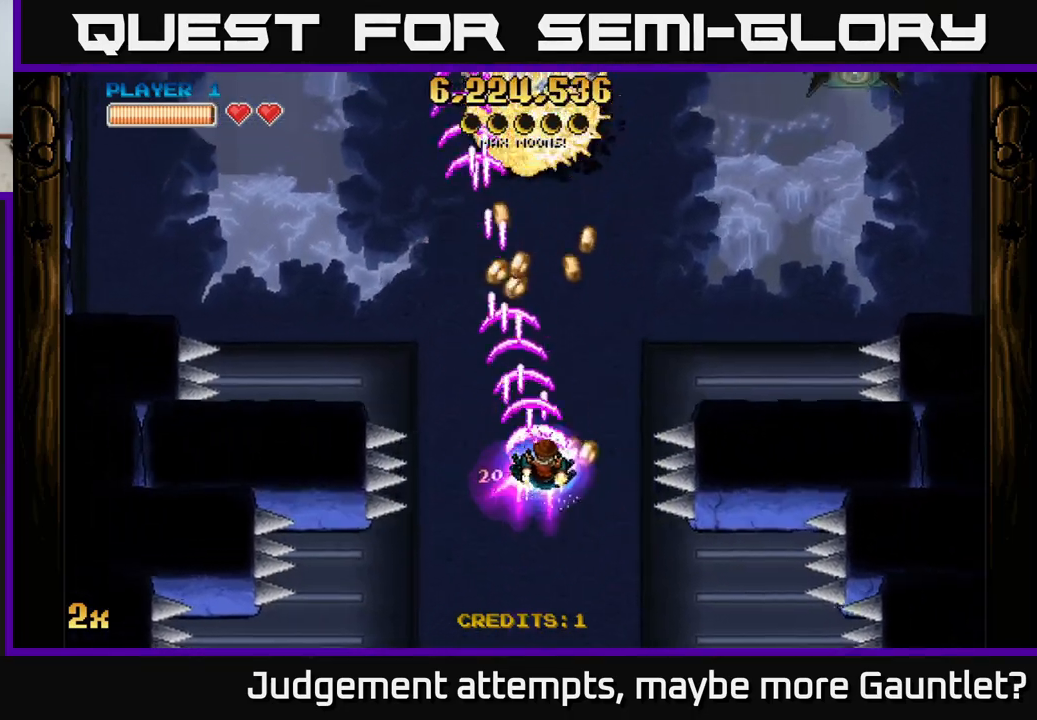
{"buttons": ["A"], "left_stick": "up", "events": [[117, "left_stick", "up-left"], [267, "X", "down"], [267, "left_stick", "up-right"], [400, "X", "up"], [500, "left_stick", "up"]]}
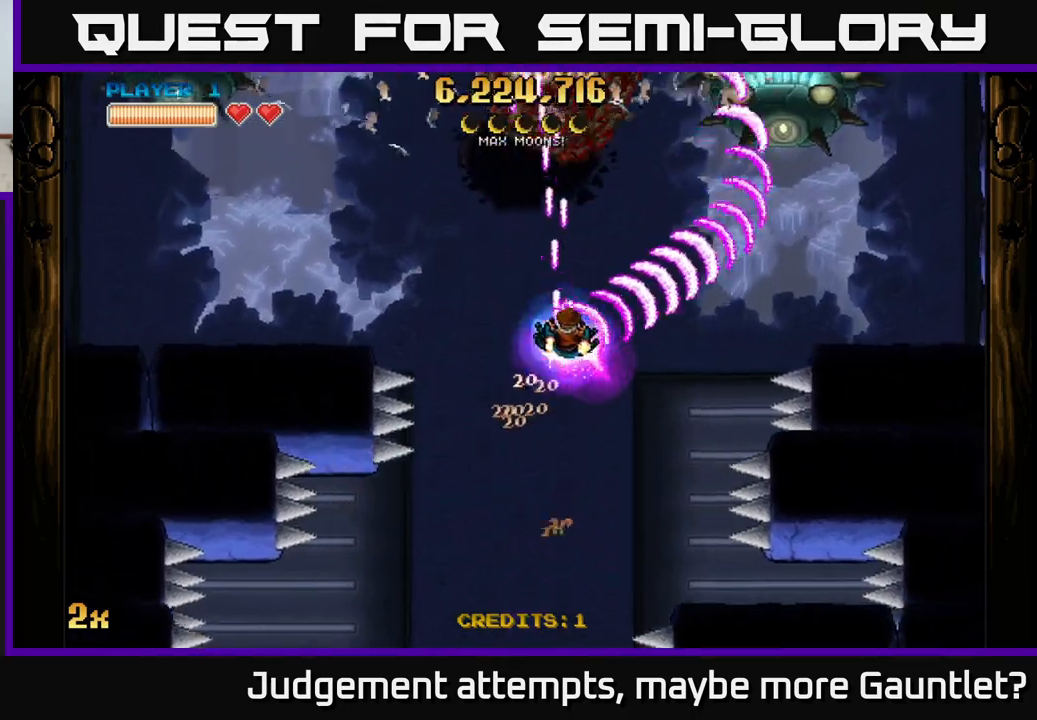
{"buttons": ["A"], "left_stick": "up", "events": []}
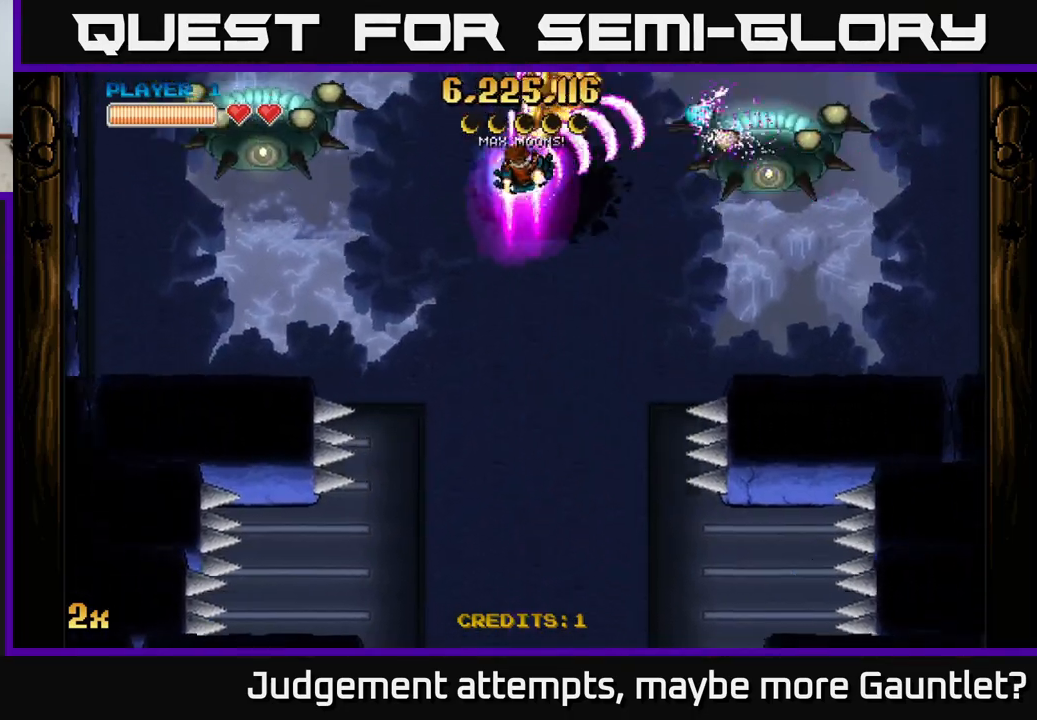
{"buttons": ["A"], "left_stick": "down-right", "events": [[167, "left_stick", "down-right"]]}
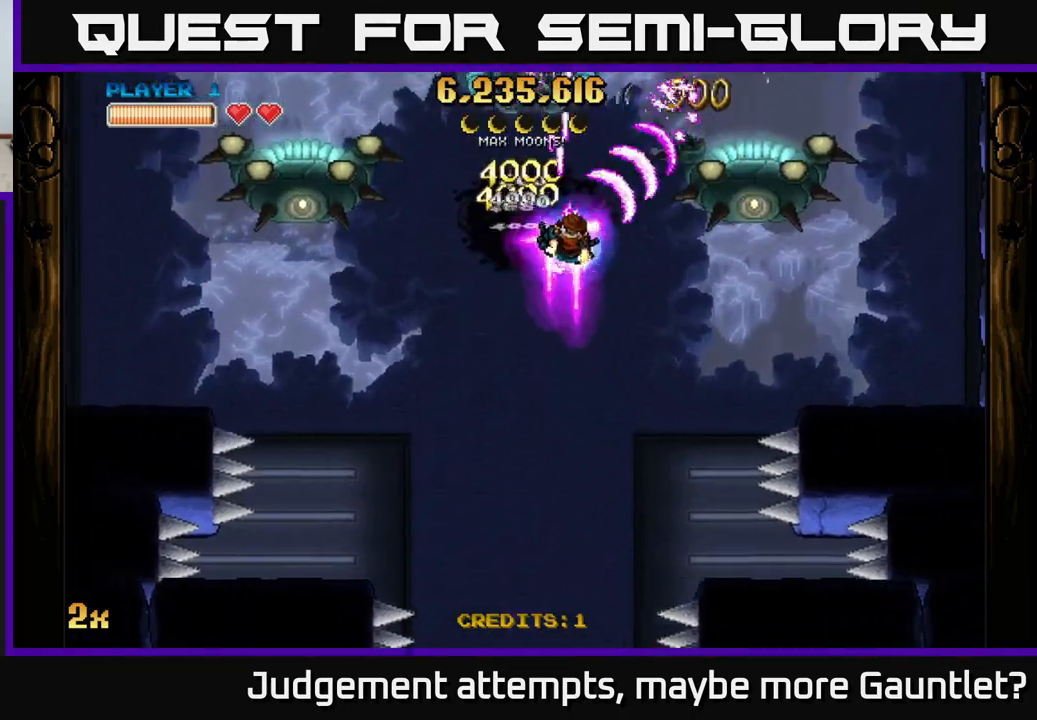
{"buttons": ["A"], "left_stick": "down-right", "events": []}
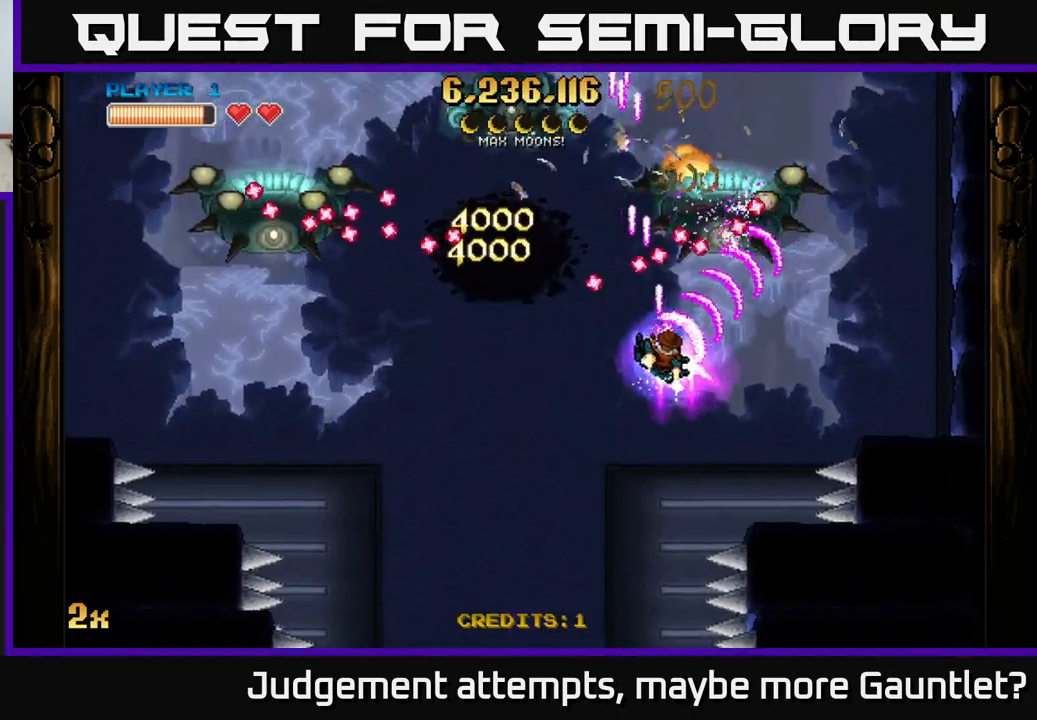
{"buttons": ["A"], "left_stick": "right", "events": [[300, "left_stick", "up"], [333, "X", "down"], [467, "X", "up"], [500, "left_stick", "right"]]}
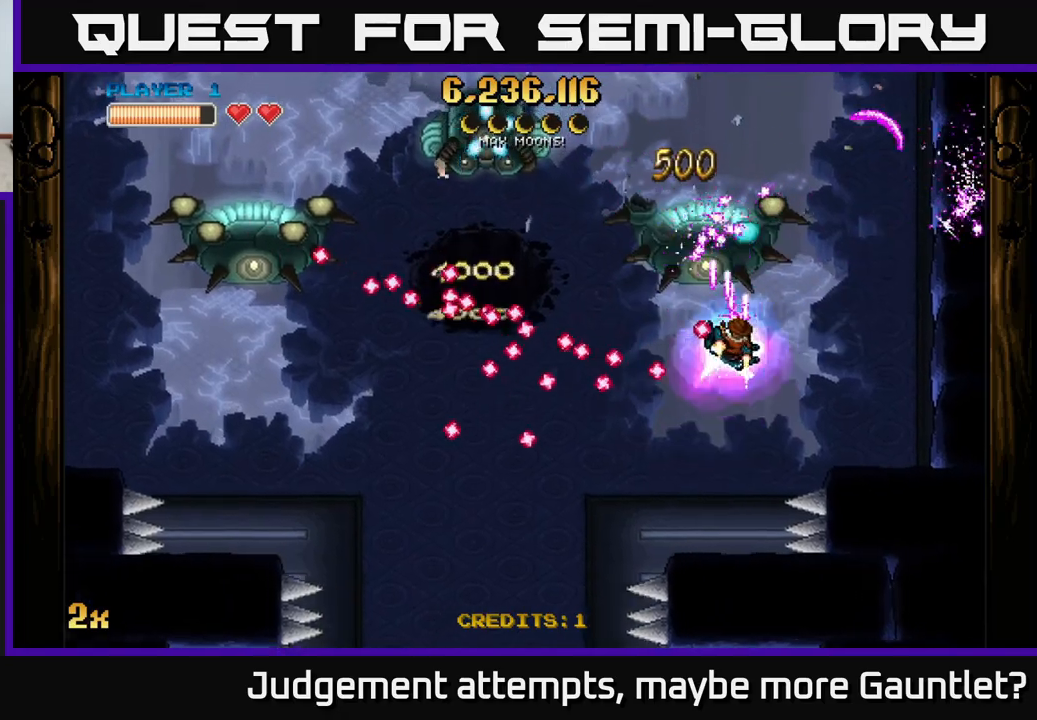
{"buttons": ["A"], "left_stick": "right", "events": [[133, "left_stick", "down"], [250, "left_stick", "center"], [400, "left_stick", "right"]]}
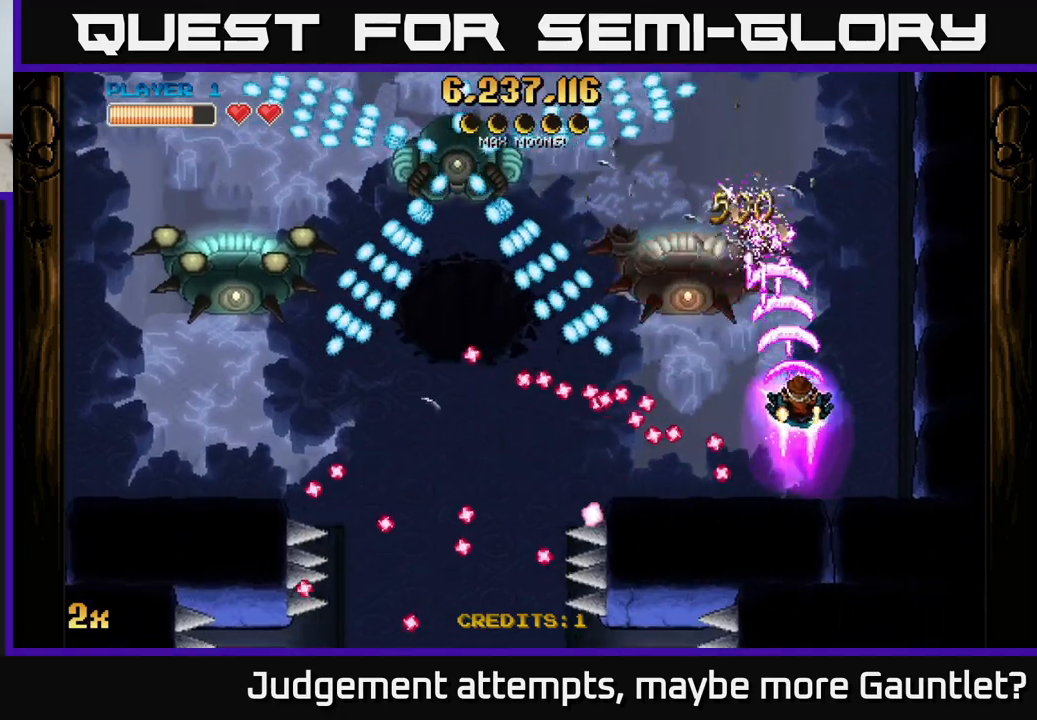
{"buttons": ["A"], "left_stick": "up-right", "events": [[167, "left_stick", "left"], [183, "X", "down"], [267, "X", "up"], [333, "left_stick", "up-right"]]}
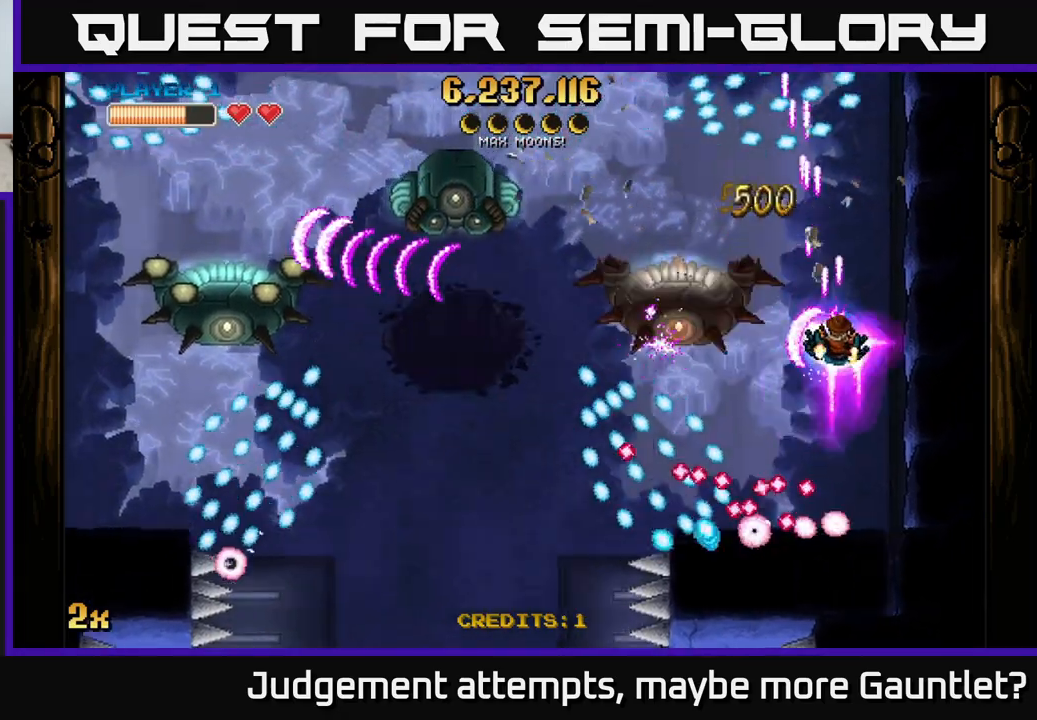
{"buttons": ["A"], "left_stick": "left", "events": [[17, "left_stick", "right"], [200, "left_stick", "center"], [333, "left_stick", "left"], [350, "X", "down"], [433, "X", "up"]]}